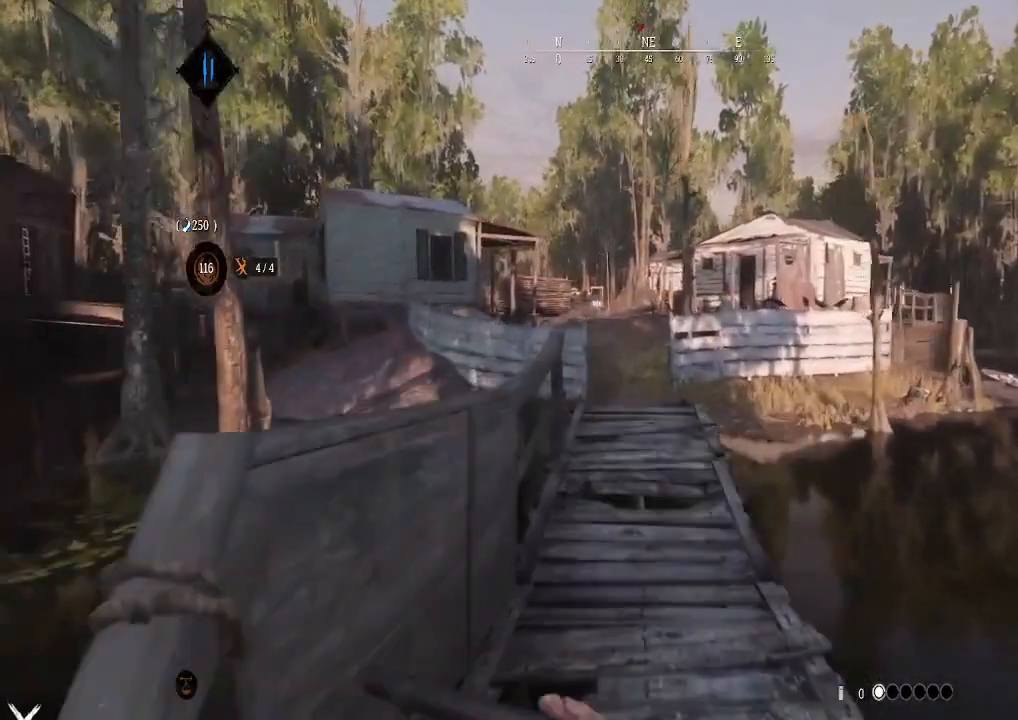
Gameplay with a controller (Xbox layout); each line is a JSON object with the inputs held at the frame after it. "events" lists button and stick changes between this image and that frame as [ms after this image, input, new state], when the widget could be followed in between.
{"buttons": [], "left_stick": "up", "right_stick": "center", "events": []}
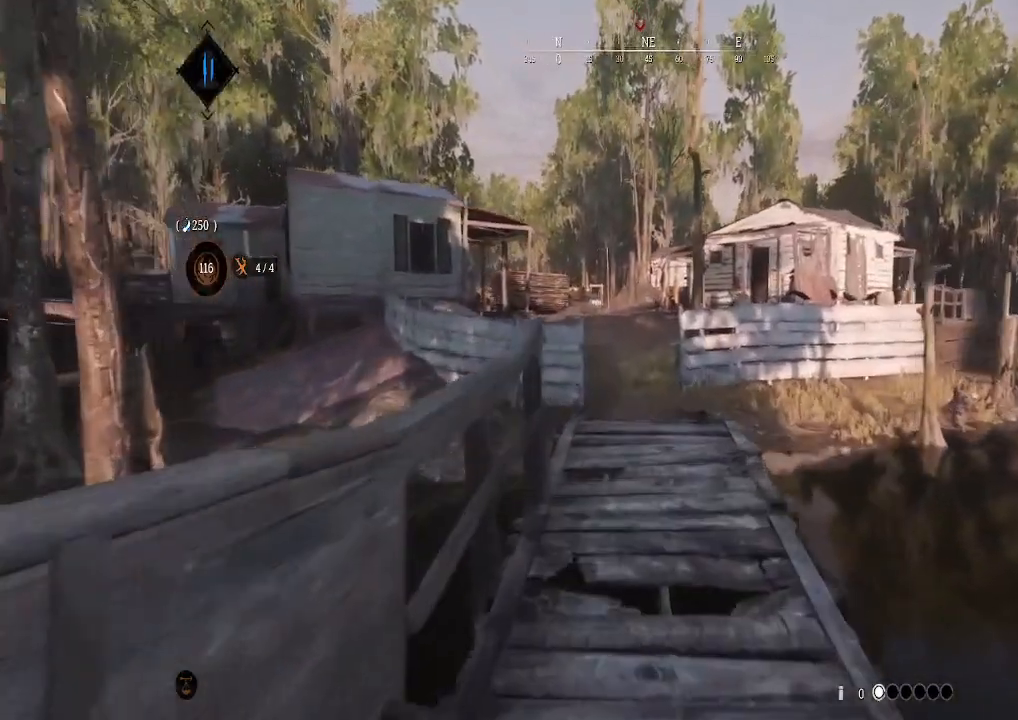
{"buttons": [], "left_stick": "up", "right_stick": "center", "events": []}
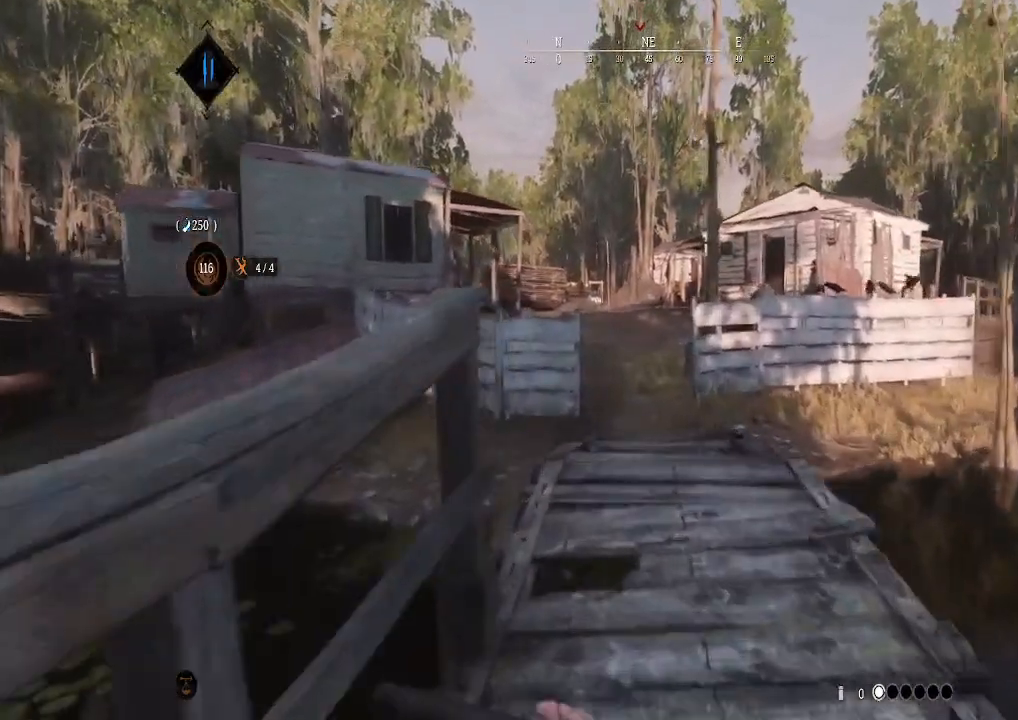
{"buttons": [], "left_stick": "up", "right_stick": "center", "events": []}
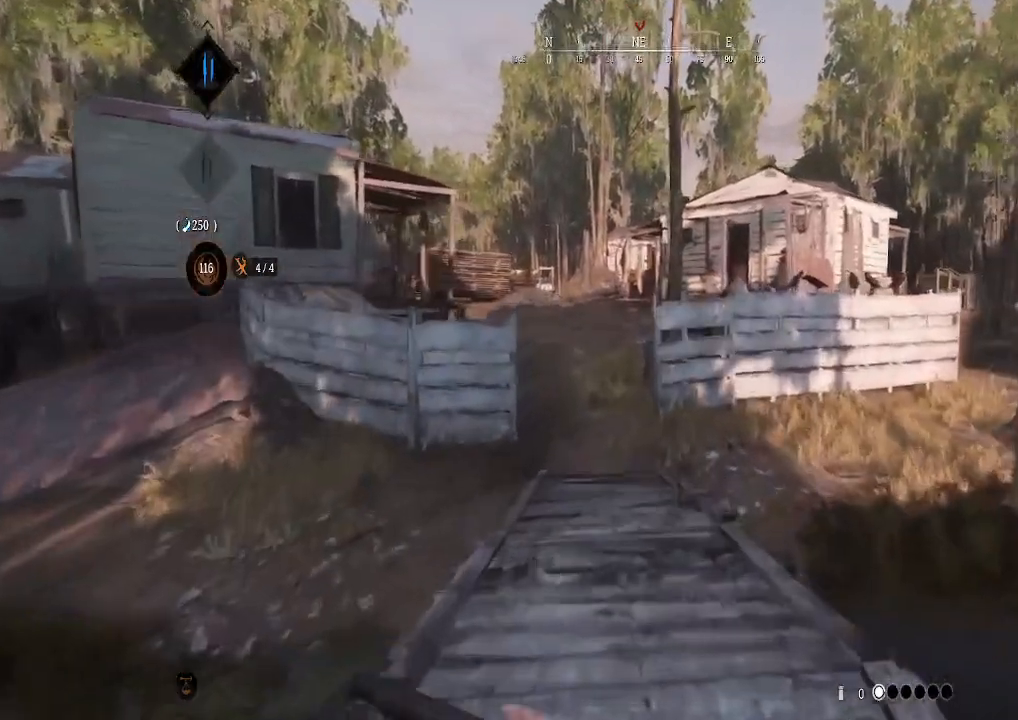
{"buttons": [], "left_stick": "center", "right_stick": "center", "events": [[67, "left_stick", "center"], [267, "right_stick", "up-right"], [500, "right_stick", "center"]]}
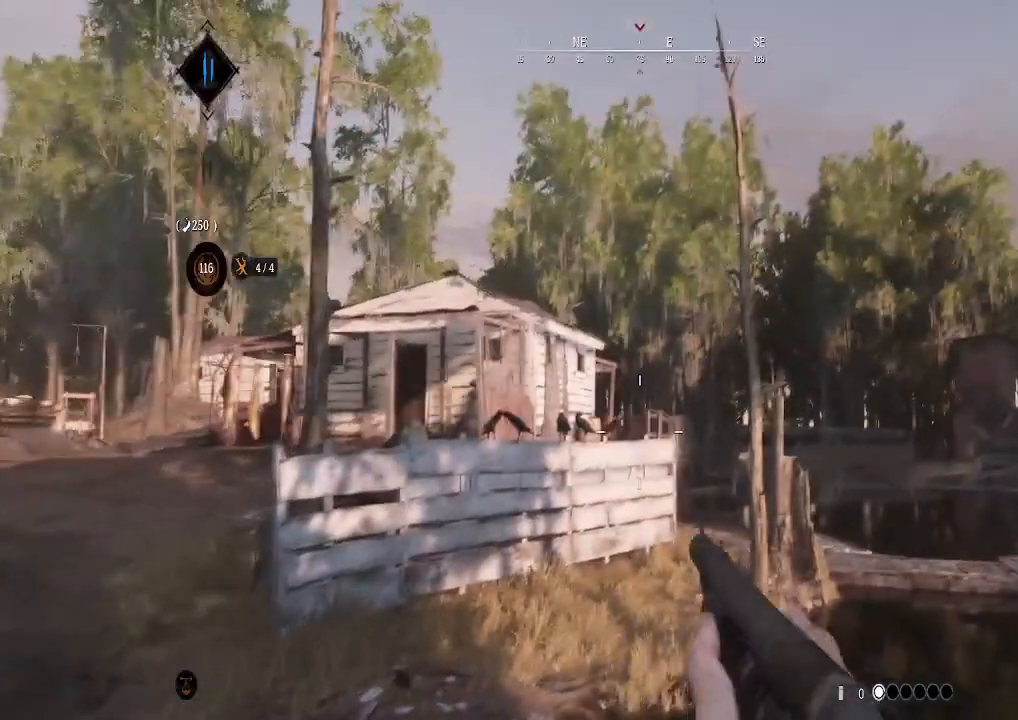
{"buttons": [], "left_stick": "up-left", "right_stick": "center", "events": [[33, "left_stick", "left"], [267, "left_stick", "up-left"]]}
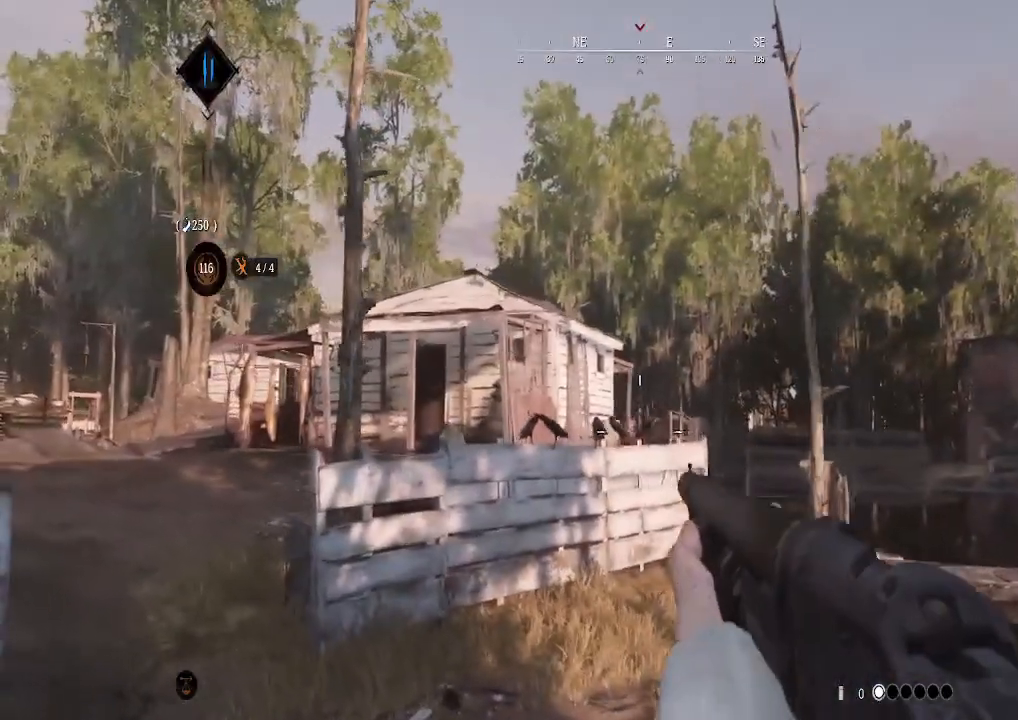
{"buttons": [], "left_stick": "up", "right_stick": "center", "events": [[267, "right_stick", "left"], [300, "left_stick", "up"], [500, "right_stick", "center"]]}
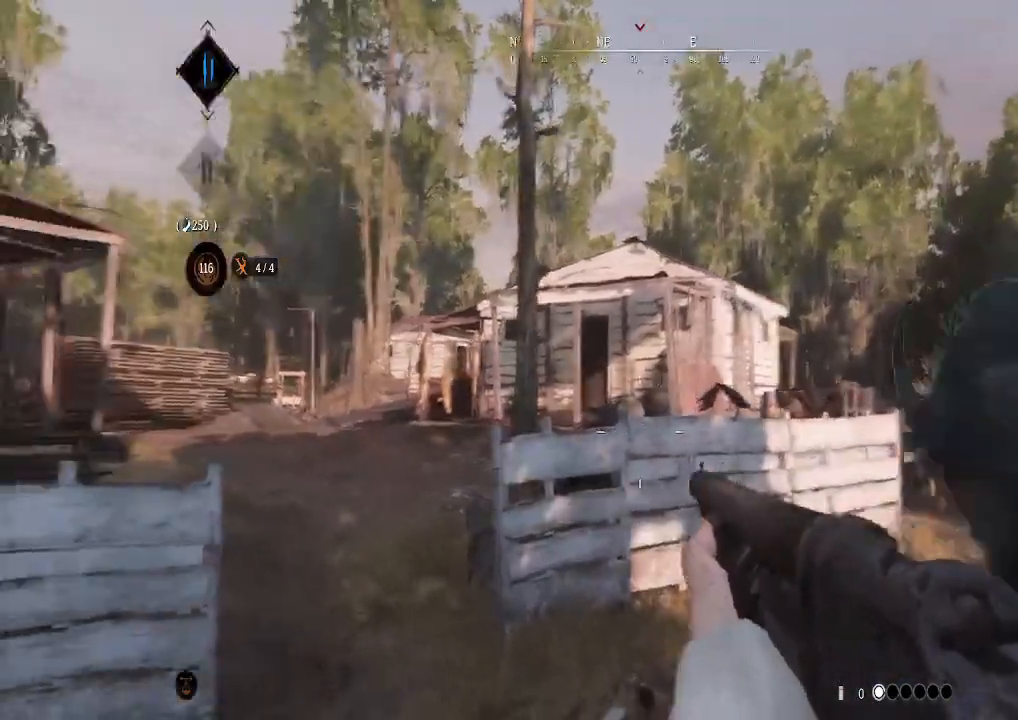
{"buttons": [], "left_stick": "up", "right_stick": "center", "events": [[33, "L3", "down"], [133, "right_stick", "left"], [200, "L3", "up"], [367, "right_stick", "center"]]}
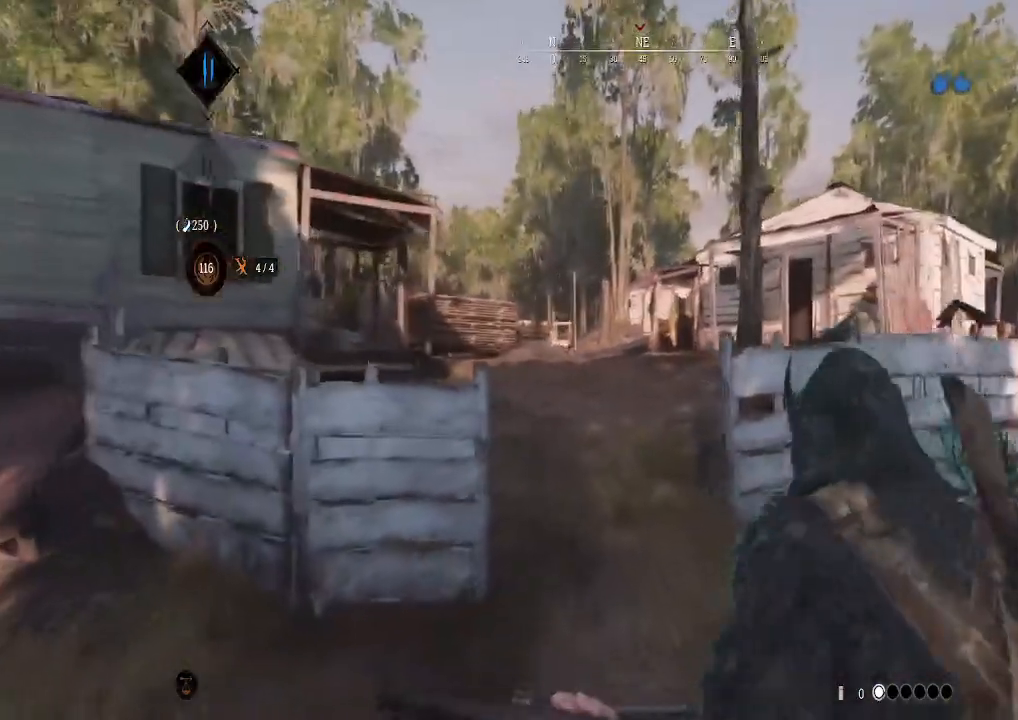
{"buttons": [], "left_stick": "up", "right_stick": "center", "events": []}
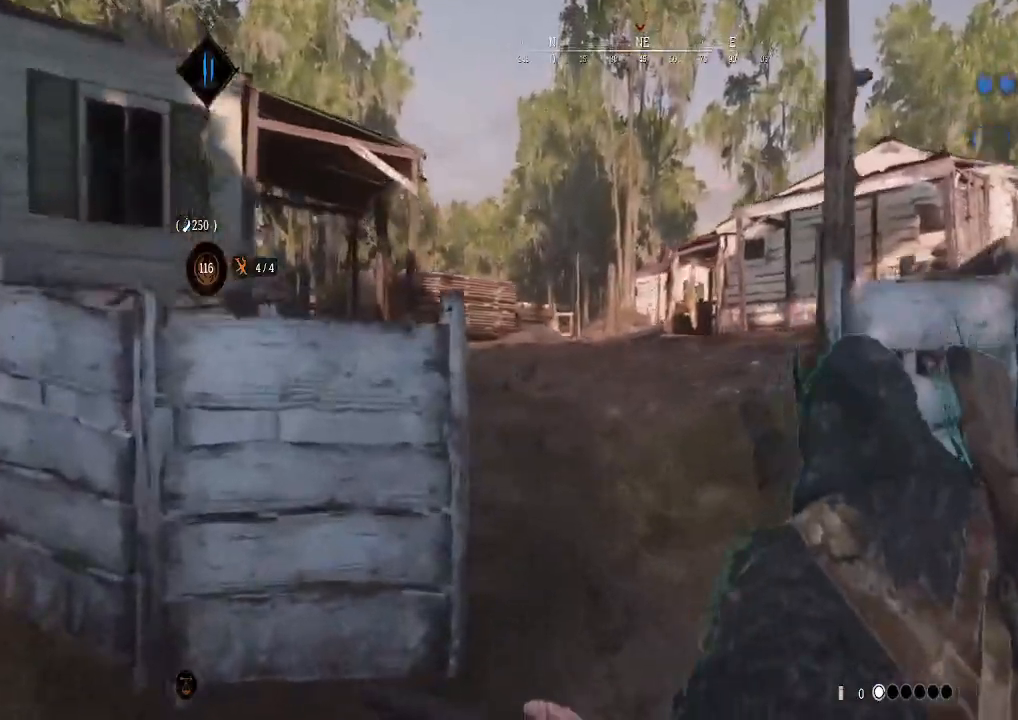
{"buttons": [], "left_stick": "center", "right_stick": "center", "events": [[400, "left_stick", "center"]]}
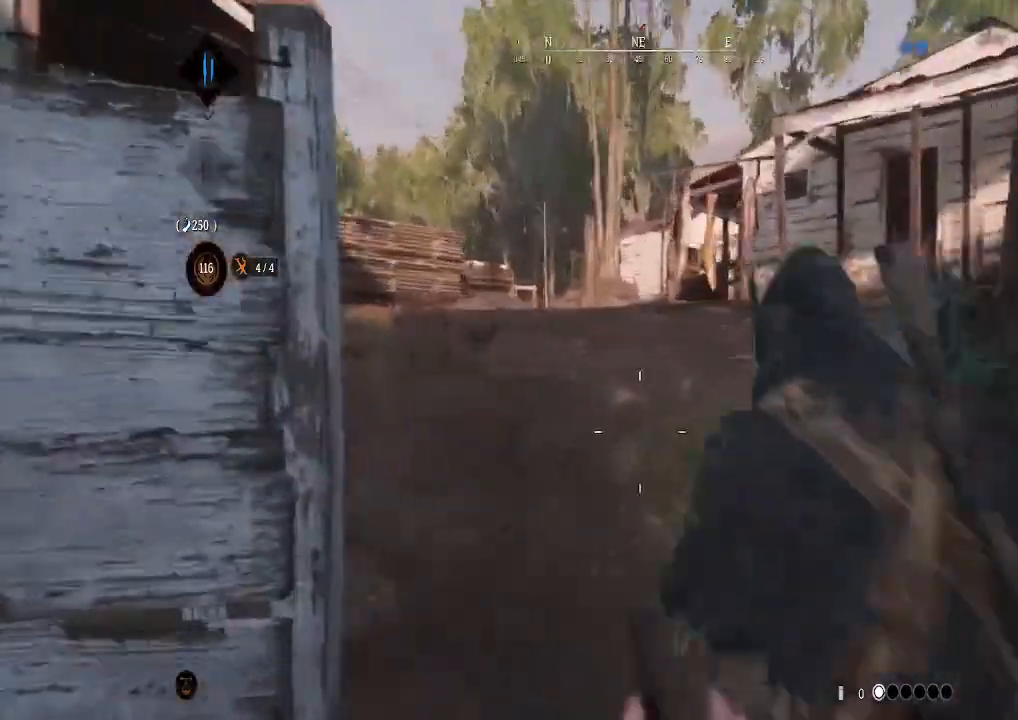
{"buttons": ["L3"], "left_stick": "up", "right_stick": "center", "events": [[67, "left_stick", "up"], [333, "right_stick", "up"], [433, "L3", "down"], [433, "right_stick", "center"]]}
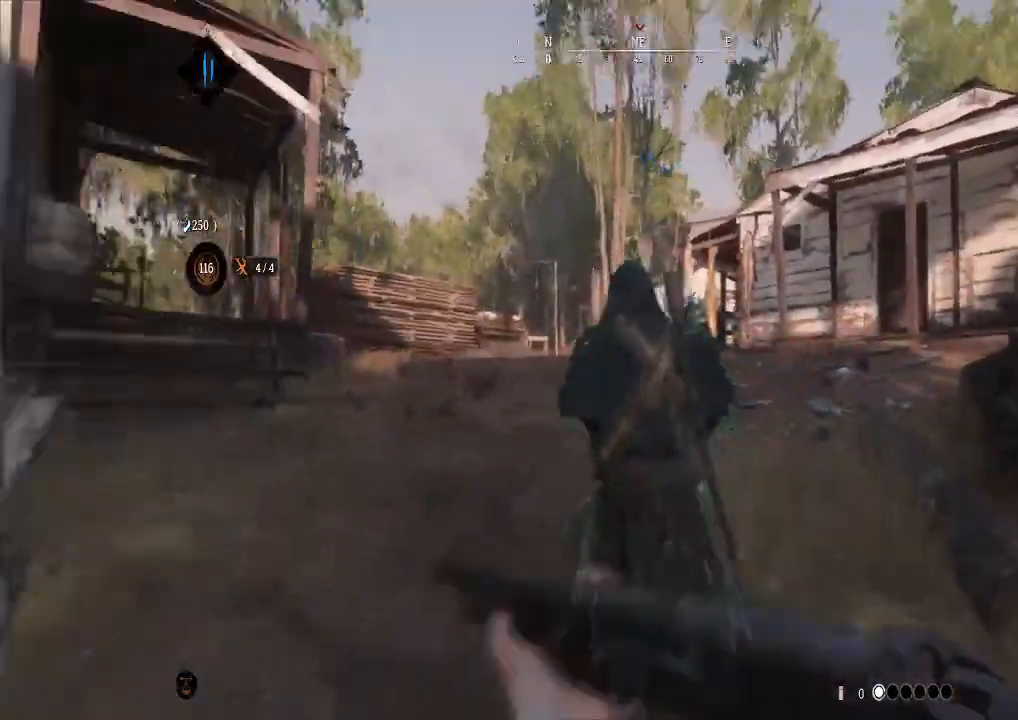
{"buttons": [], "left_stick": "up", "right_stick": "center", "events": [[100, "L3", "up"]]}
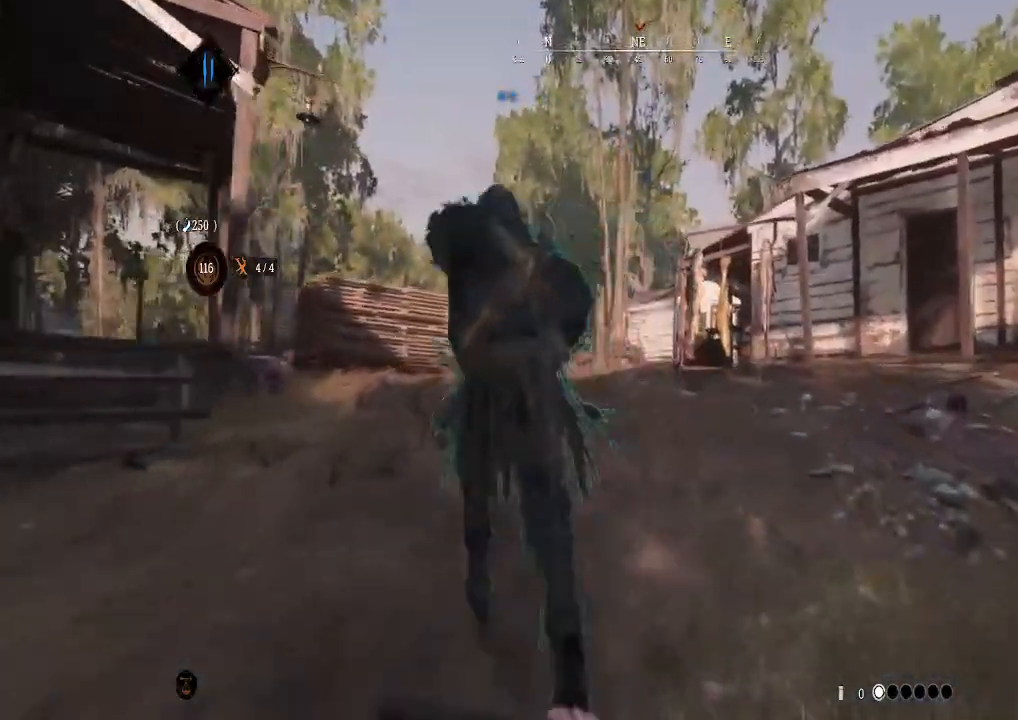
{"buttons": [], "left_stick": "up-left", "right_stick": "center", "events": [[500, "left_stick", "up-left"]]}
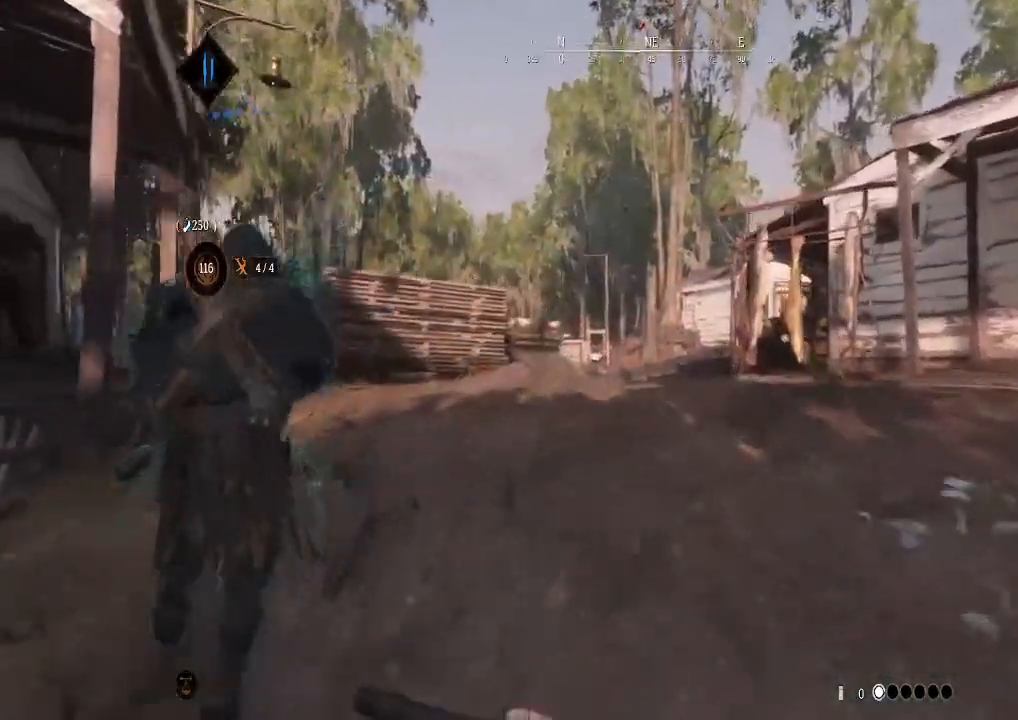
{"buttons": [], "left_stick": "up-left", "right_stick": "center", "events": []}
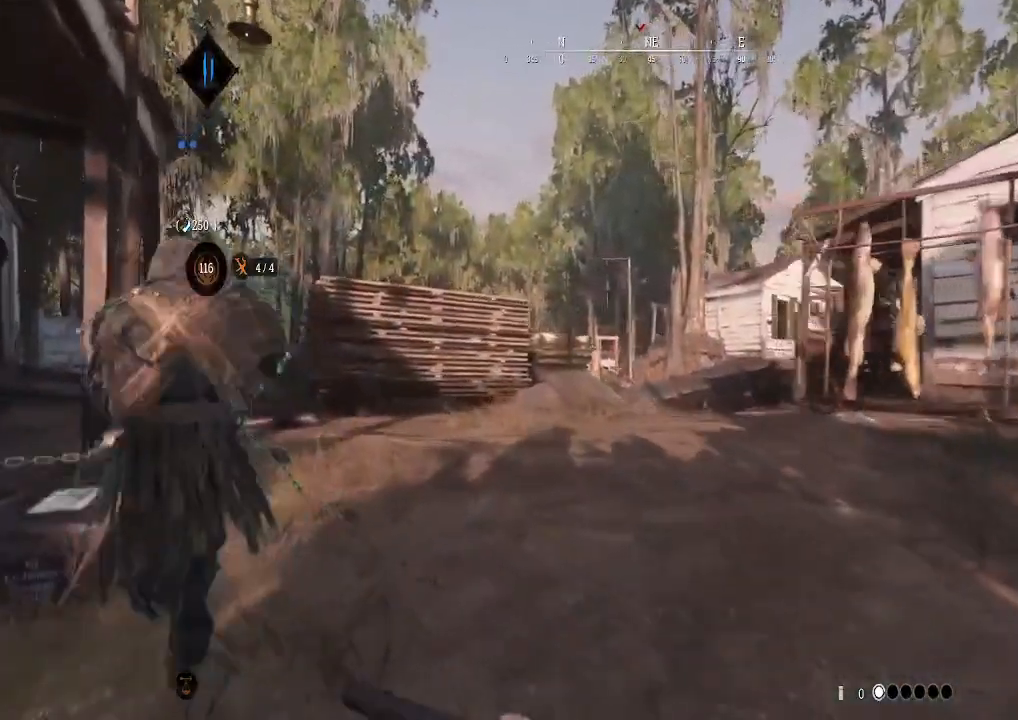
{"buttons": [], "left_stick": "up", "right_stick": "center", "events": [[167, "right_stick", "left"], [267, "left_stick", "up"], [467, "right_stick", "center"]]}
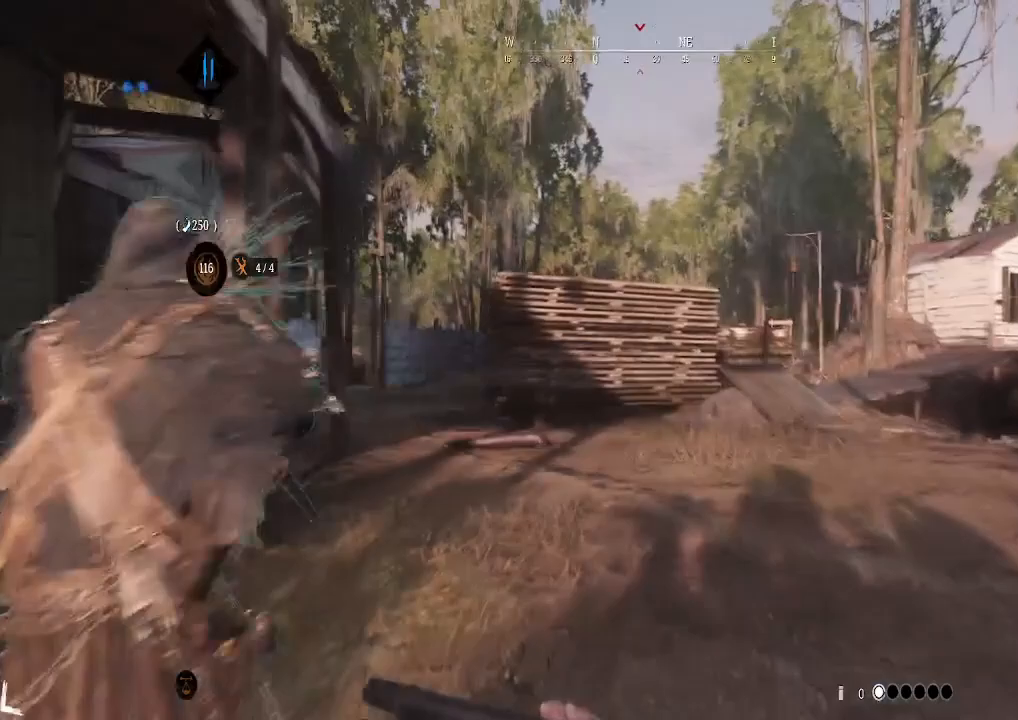
{"buttons": [], "left_stick": "down", "right_stick": "center", "events": [[67, "right_stick", "left"], [200, "left_stick", "center"], [333, "left_stick", "down"], [400, "right_stick", "center"]]}
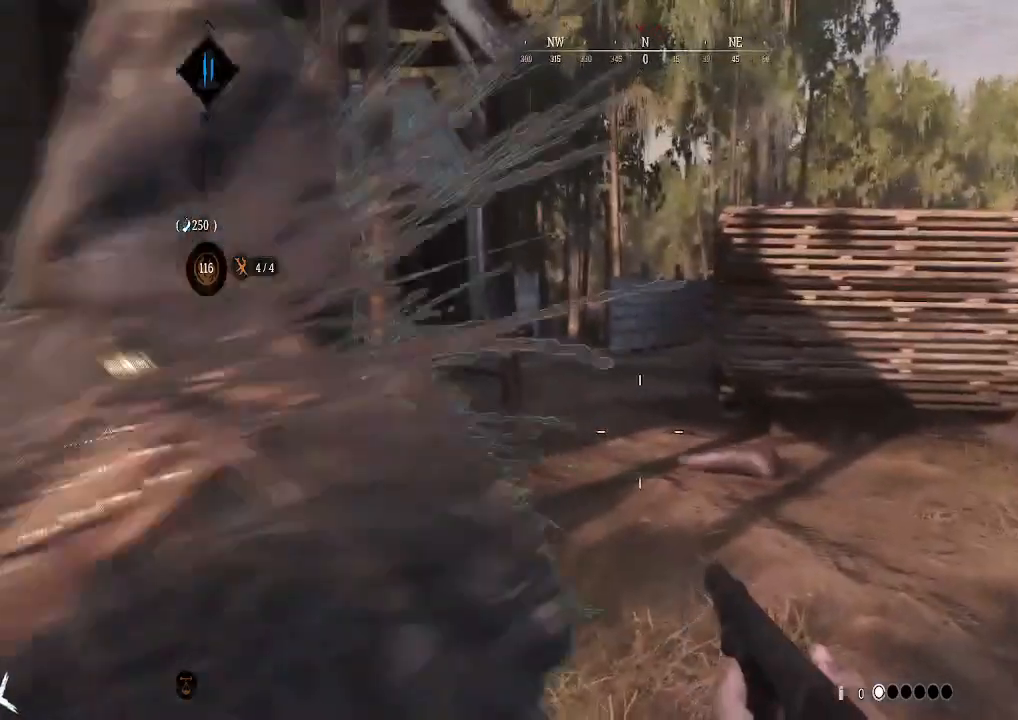
{"buttons": [], "left_stick": "down", "right_stick": "center", "events": [[33, "left_stick", "right"], [133, "right_stick", "down-right"], [233, "right_stick", "center"], [300, "left_stick", "down"]]}
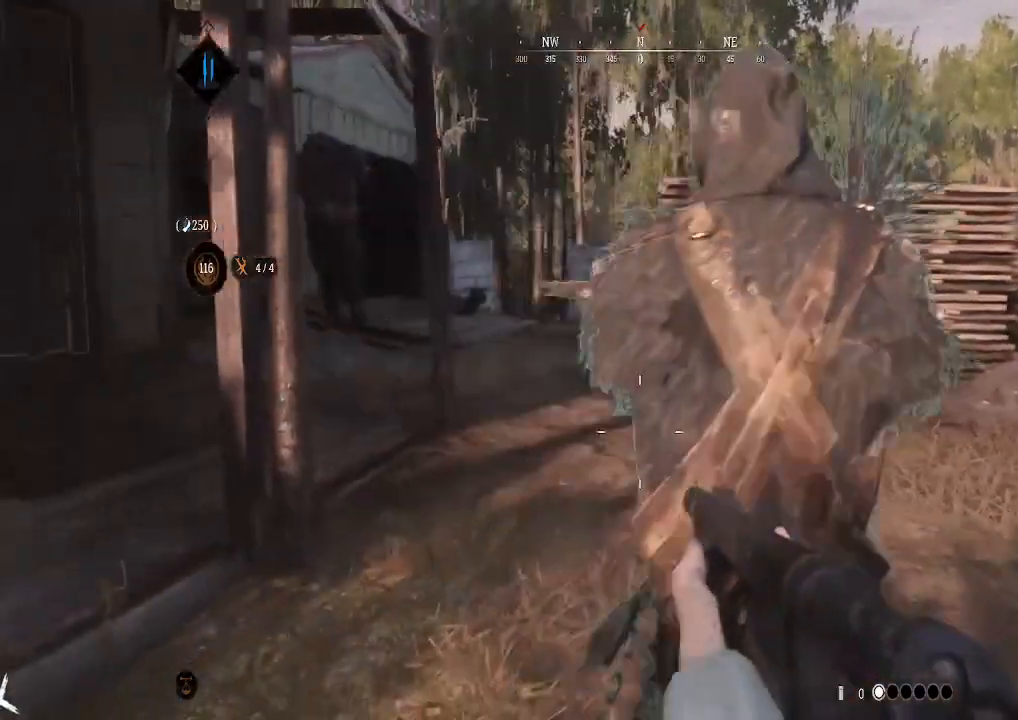
{"buttons": [], "left_stick": "down", "right_stick": "center", "events": [[267, "right_stick", "left"], [400, "right_stick", "center"]]}
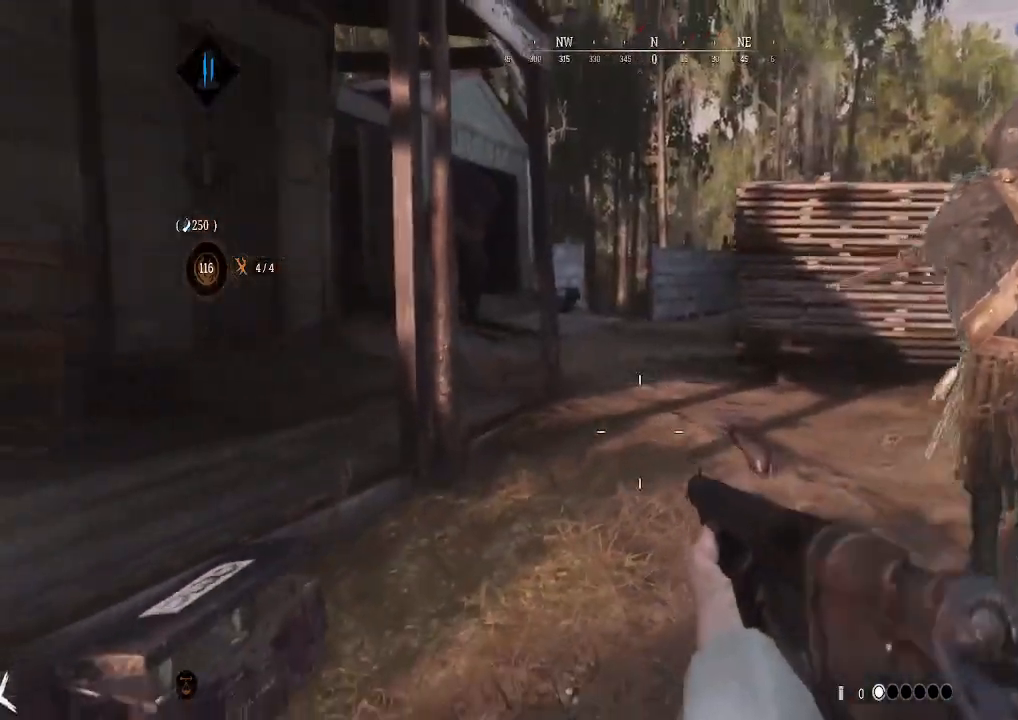
{"buttons": [], "left_stick": "down", "right_stick": "down-right", "events": [[67, "right_stick", "left"], [267, "right_stick", "center"], [433, "right_stick", "down-right"]]}
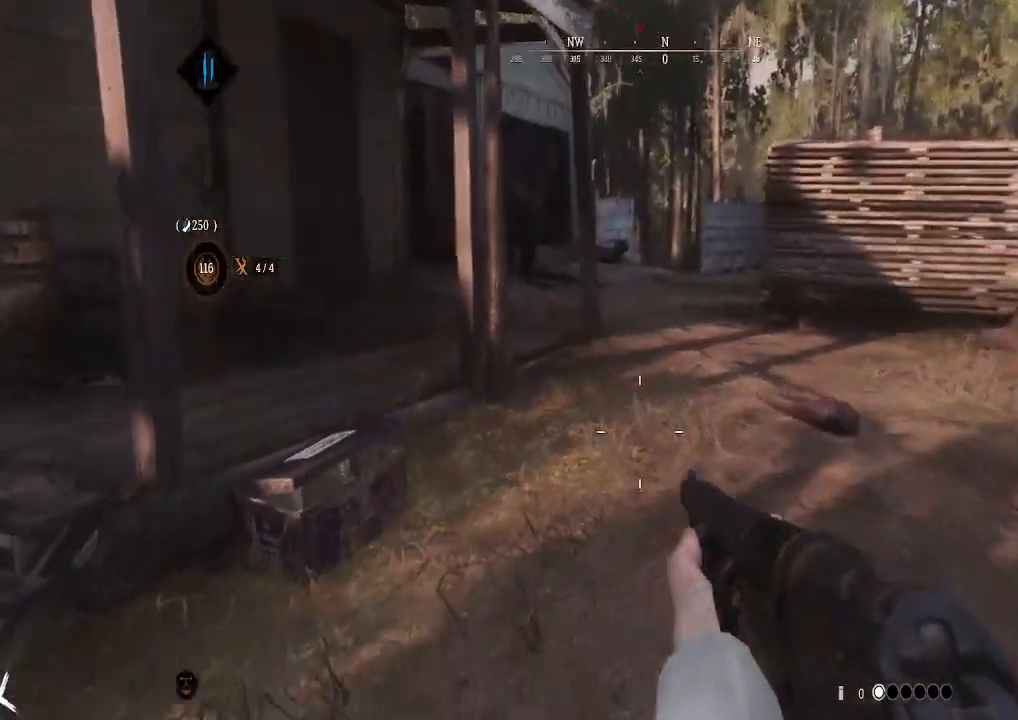
{"buttons": [], "left_stick": "down", "right_stick": "center", "events": [[67, "right_stick", "center"]]}
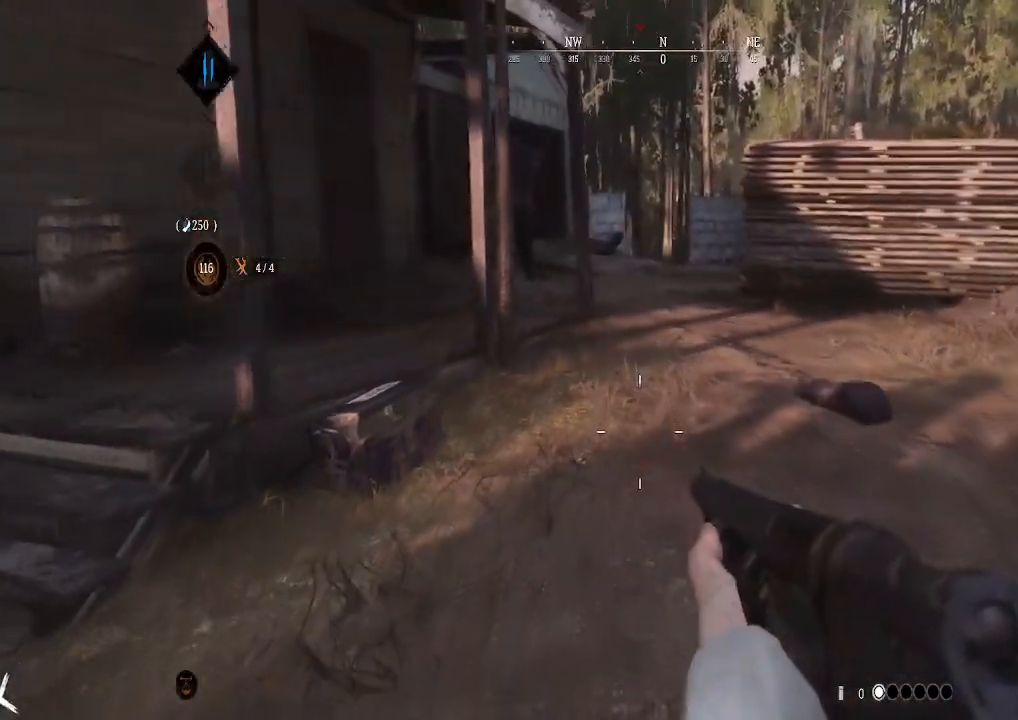
{"buttons": [], "left_stick": "down", "right_stick": "center", "events": []}
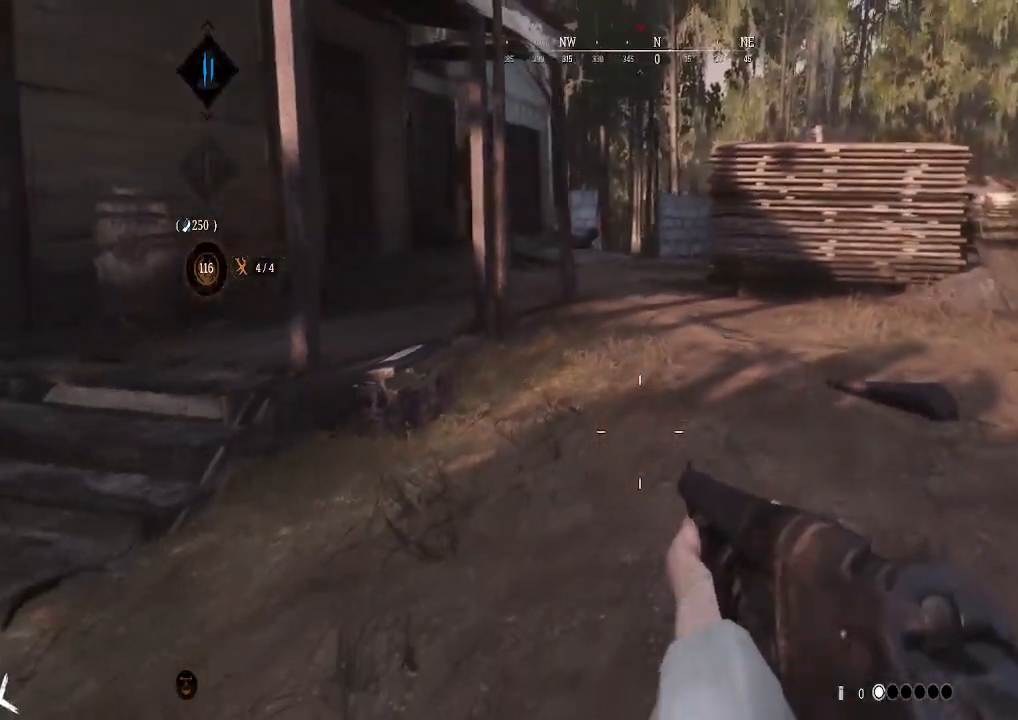
{"buttons": [], "left_stick": "up-left", "right_stick": "center", "events": [[100, "right_stick", "up"], [133, "left_stick", "up-left"], [267, "right_stick", "up-left"], [367, "right_stick", "center"]]}
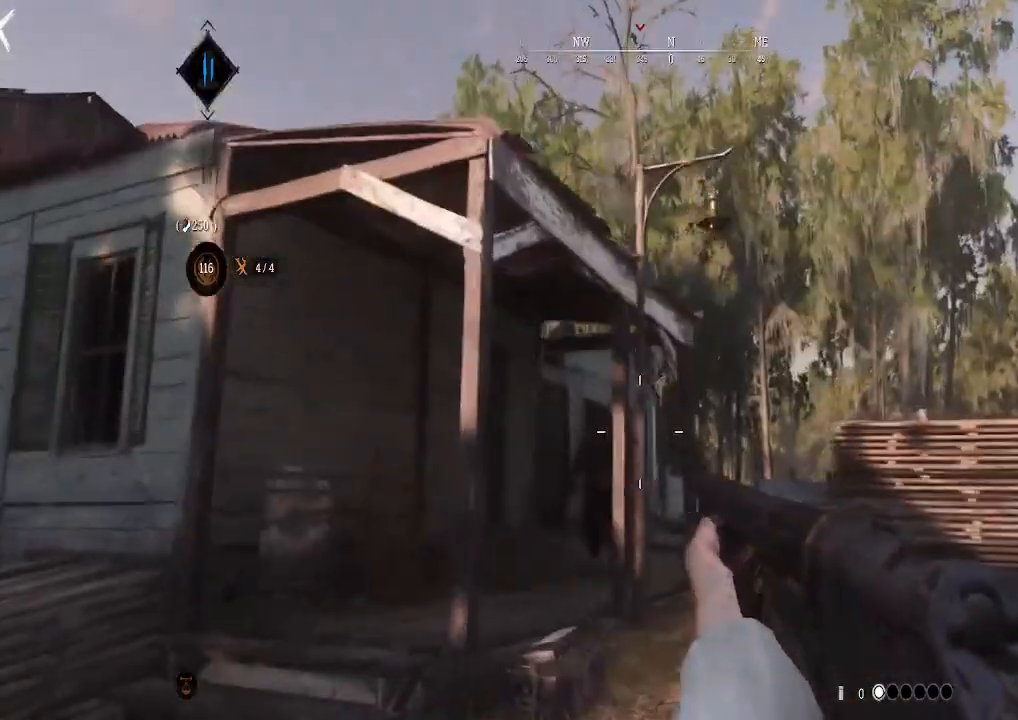
{"buttons": [], "left_stick": "left", "right_stick": "down-right", "events": [[133, "left_stick", "left"], [400, "right_stick", "right"], [467, "right_stick", "down-right"]]}
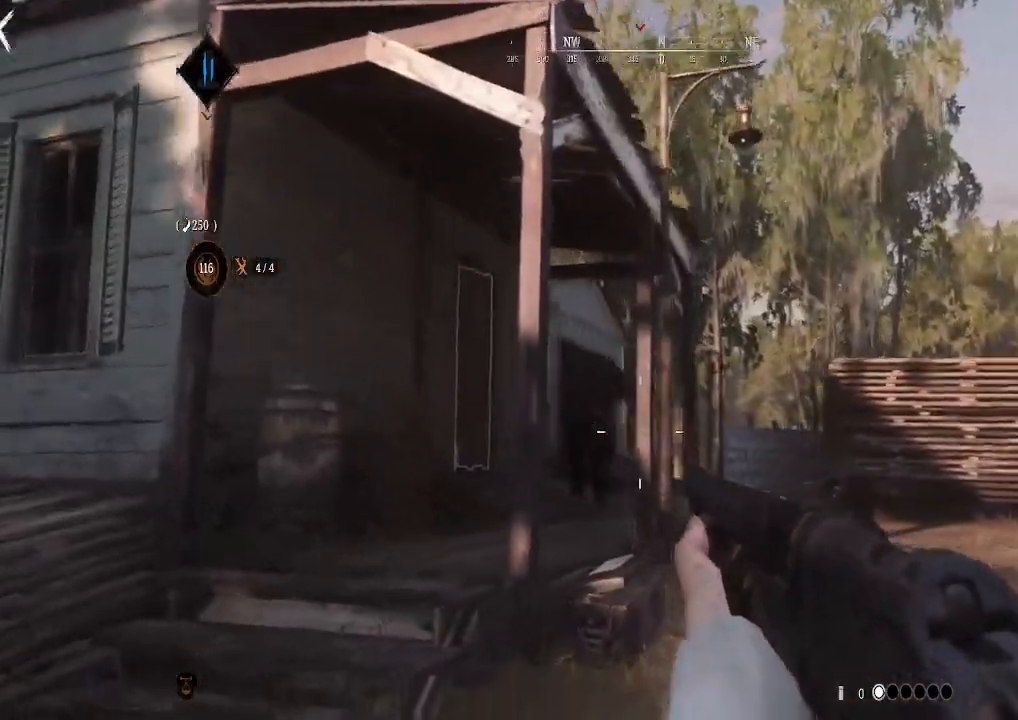
{"buttons": [], "left_stick": "left", "right_stick": "right", "events": [[67, "right_stick", "center"], [400, "right_stick", "right"]]}
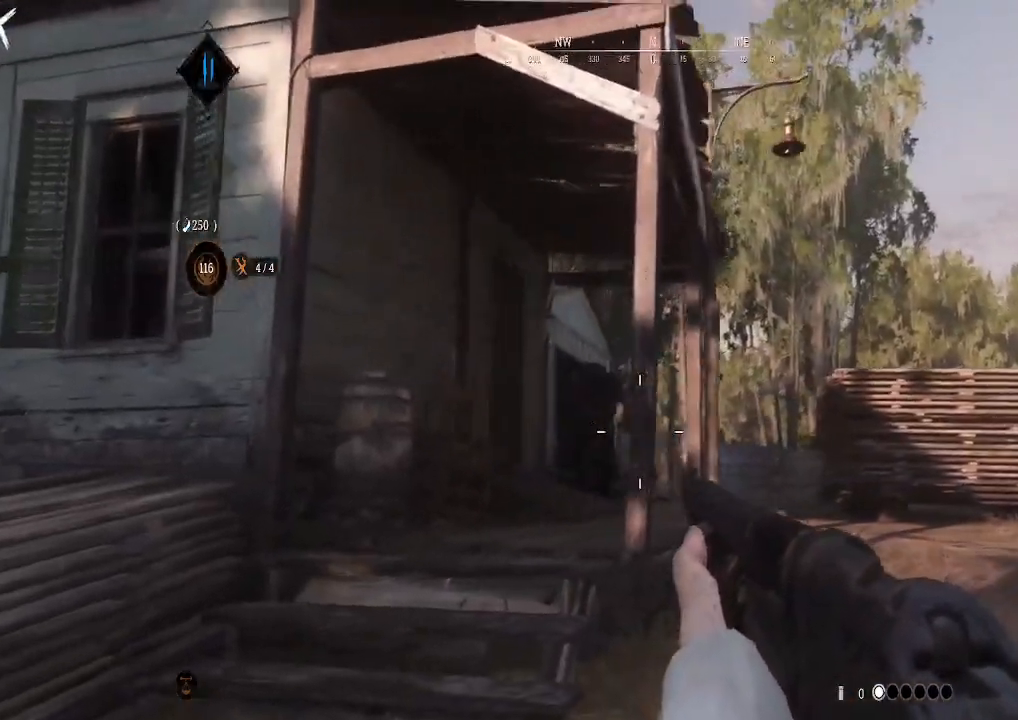
{"buttons": [], "left_stick": "down-right", "right_stick": "center", "events": [[33, "right_stick", "center"], [100, "left_stick", "up-left"], [267, "left_stick", "down-right"], [267, "right_stick", "down-right"], [433, "right_stick", "center"]]}
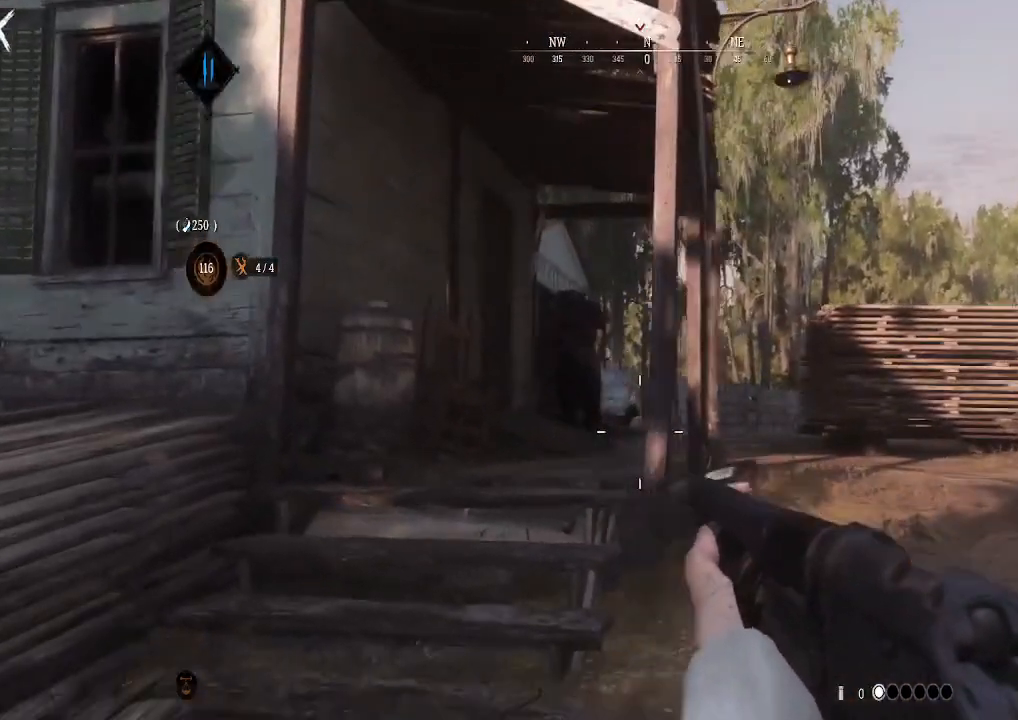
{"buttons": [], "left_stick": "down", "right_stick": "right", "events": [[167, "left_stick", "down"], [400, "right_stick", "right"]]}
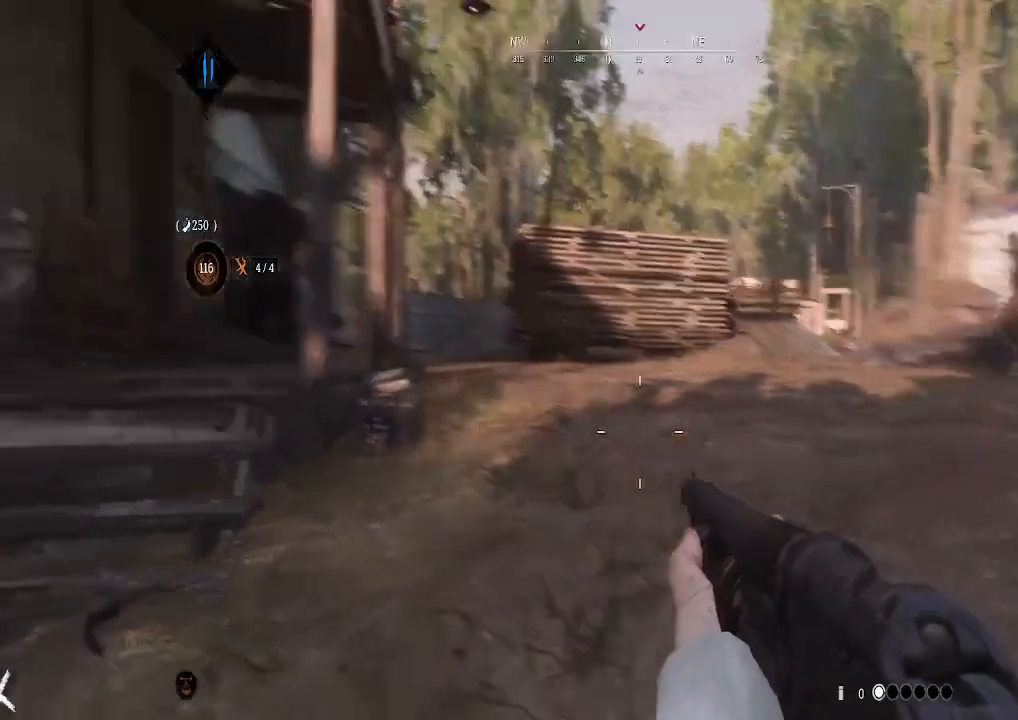
{"buttons": [], "left_stick": "center", "right_stick": "center", "events": [[167, "left_stick", "down-right"], [167, "right_stick", "center"], [300, "left_stick", "center"]]}
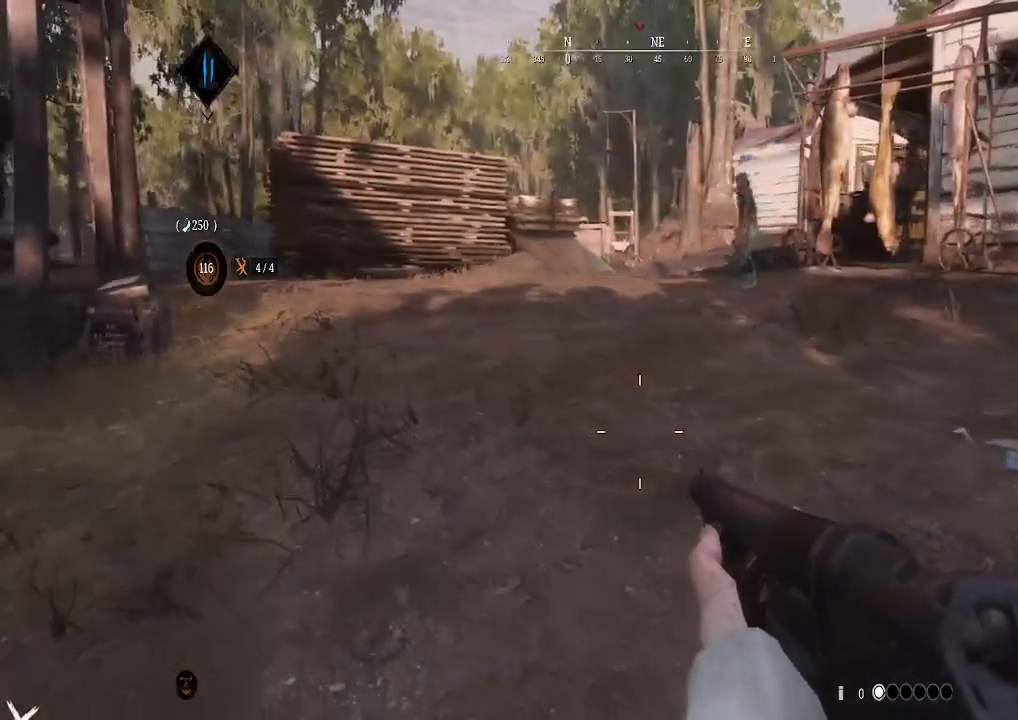
{"buttons": [], "left_stick": "up", "right_stick": "center", "events": [[67, "right_stick", "left"], [133, "left_stick", "up"], [267, "right_stick", "center"]]}
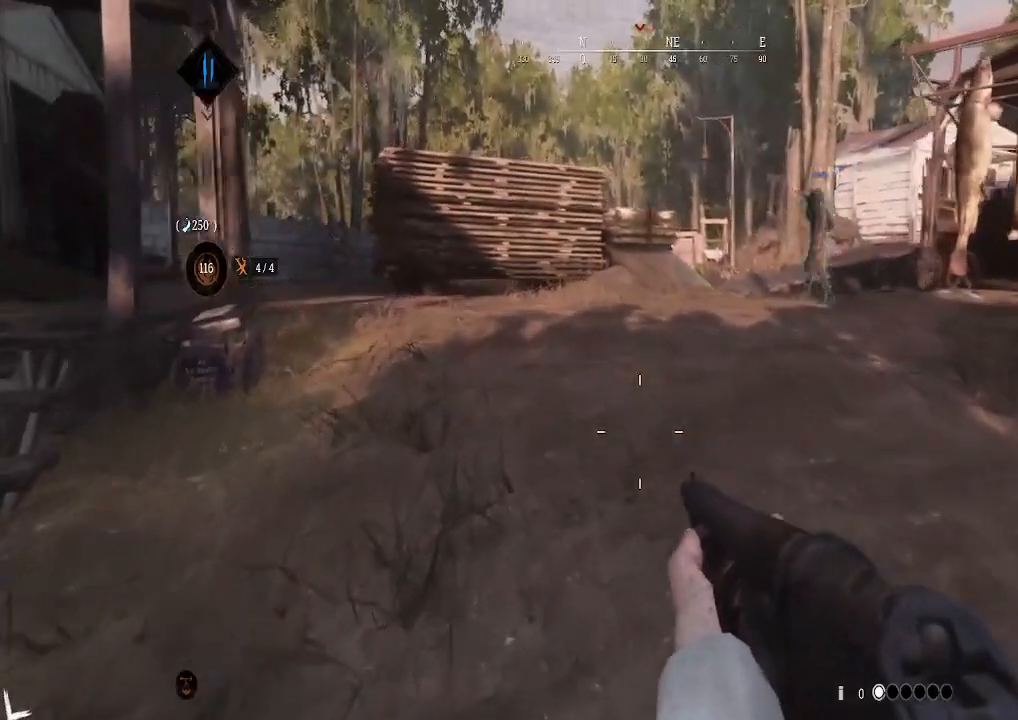
{"buttons": [], "left_stick": "down-left", "right_stick": "left", "events": [[300, "left_stick", "right"], [333, "right_stick", "left"], [367, "left_stick", "down-left"]]}
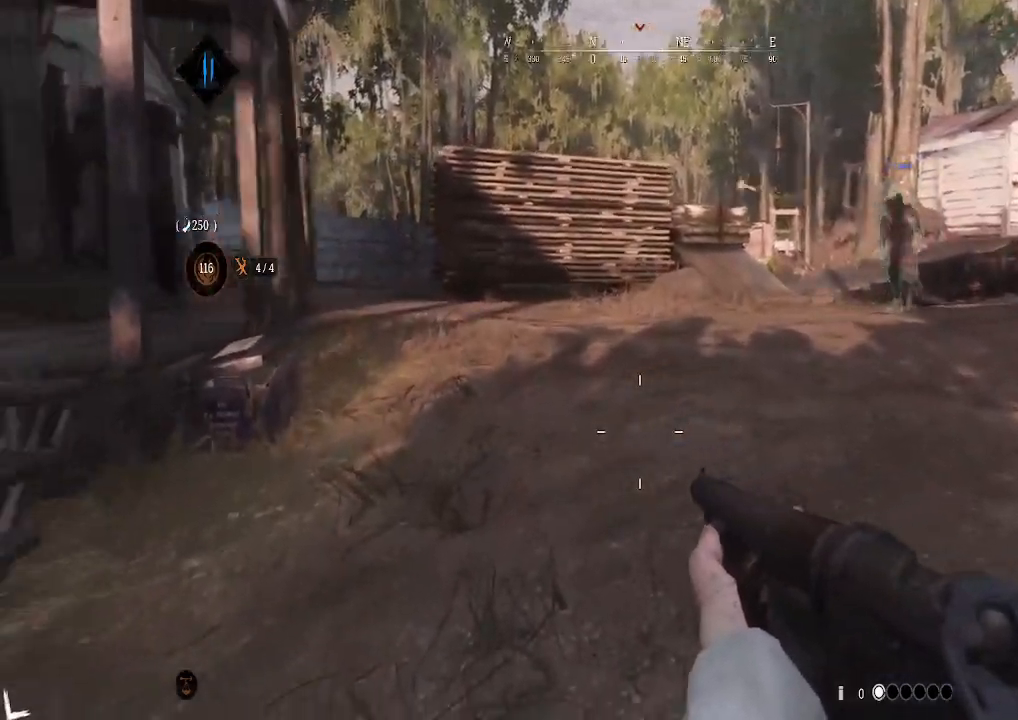
{"buttons": [], "left_stick": "down-right", "right_stick": "center", "events": [[33, "right_stick", "center"], [300, "left_stick", "down"], [467, "left_stick", "down-right"]]}